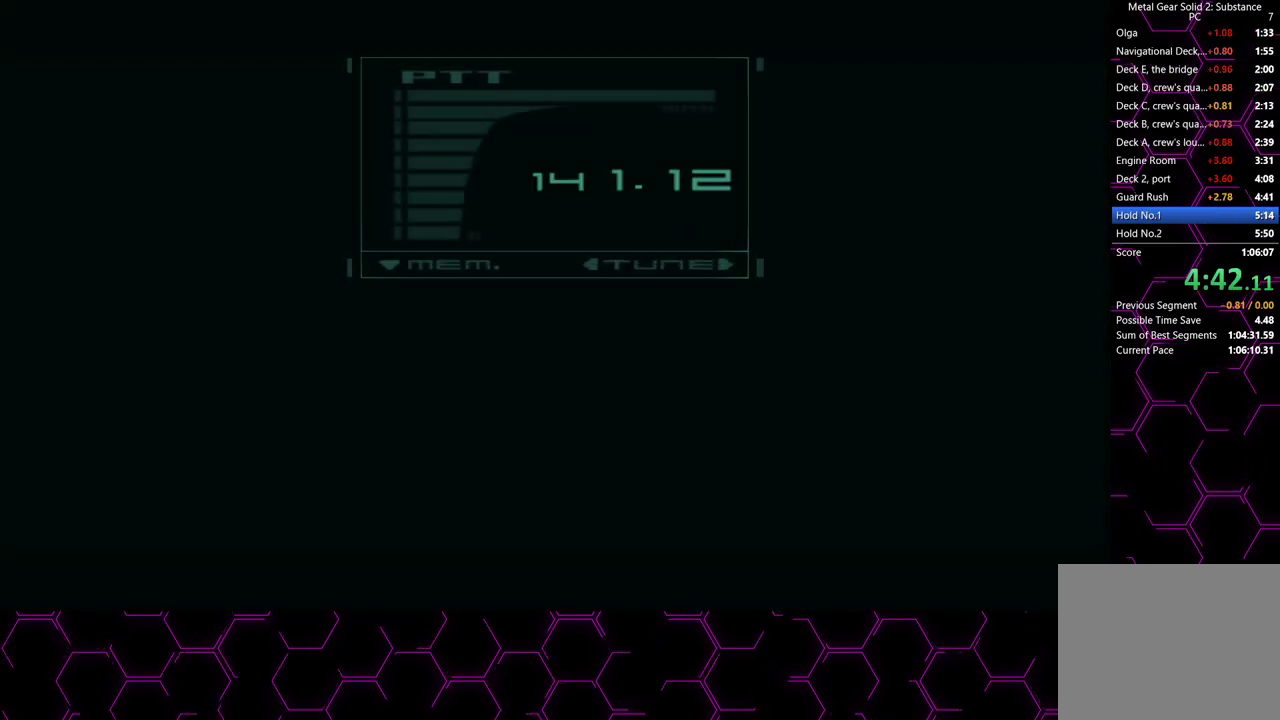
Gameplay with a controller (PlayStation layout); each line is a JSON object with the inputs held at the frame after it (dt_ms = milliseconds from this image to that frame). "button_events" lists button changes between this image and that frame as [ms after this image, input, new state], when the widget could be followed in between (sticks are given only as held states). This document gives stick clicks only as held states, not as events. Not read: HOME.
{"dt_ms": 500, "buttons": ["CROSS"], "left_stick": "center", "right_stick": "center", "button_events": []}
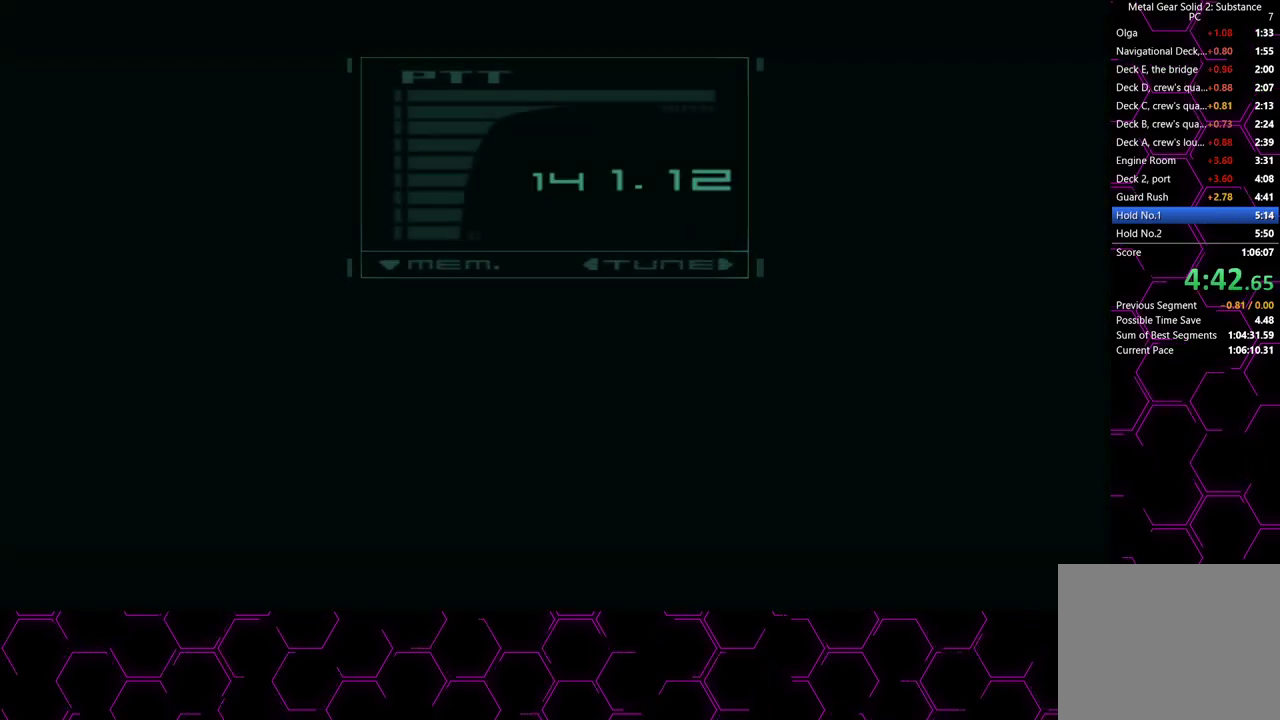
{"dt_ms": 500, "buttons": ["CROSS"], "left_stick": "center", "right_stick": "center", "button_events": []}
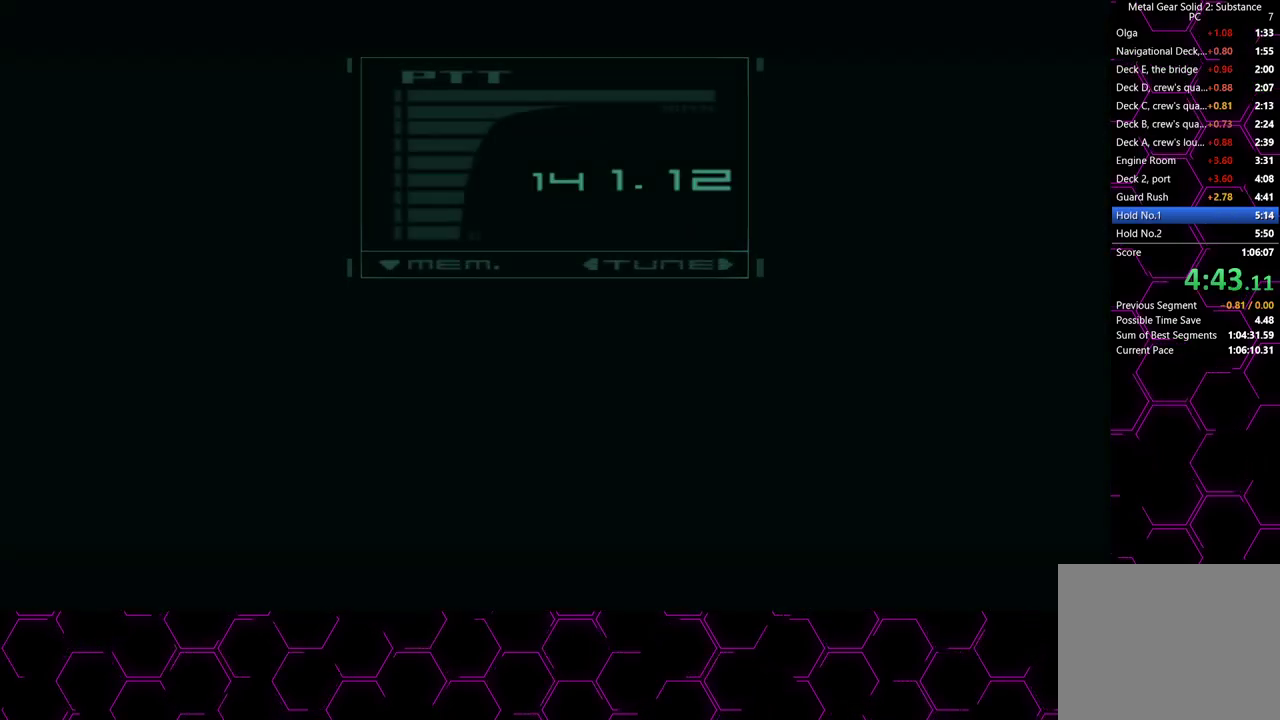
{"dt_ms": 500, "buttons": ["CROSS"], "left_stick": "center", "right_stick": "center", "button_events": []}
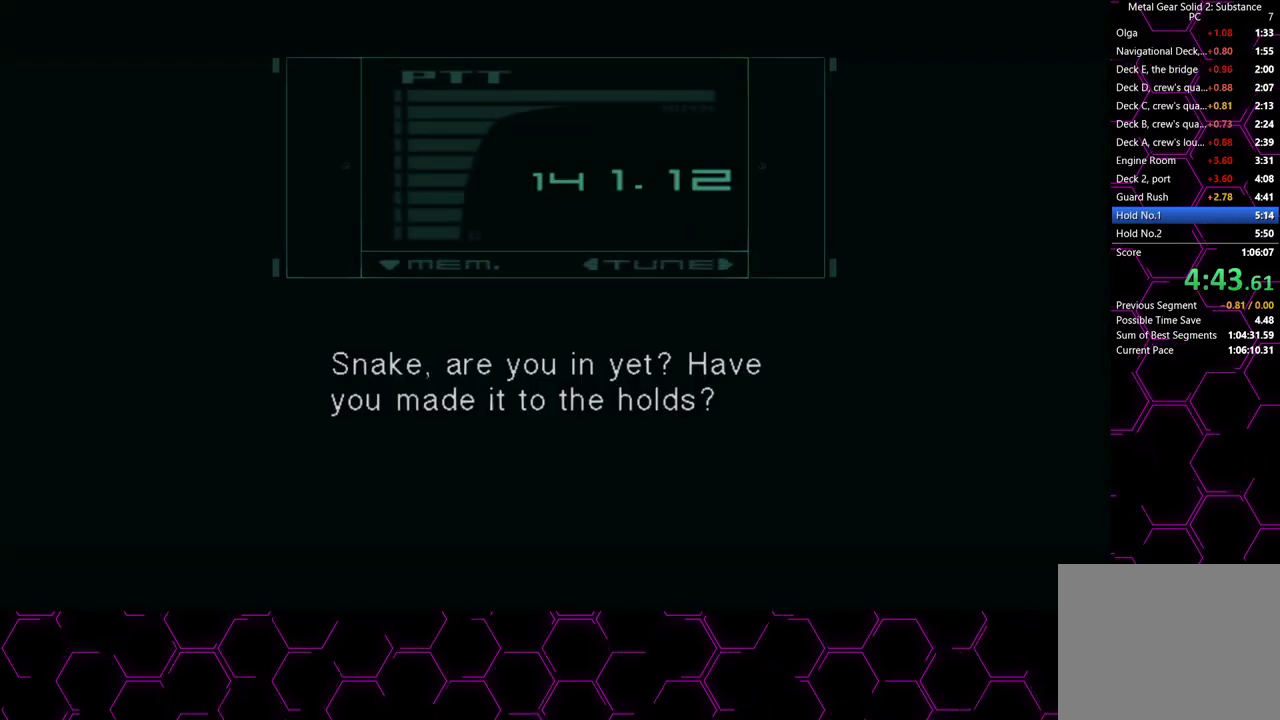
{"dt_ms": 500, "buttons": ["CROSS"], "left_stick": "center", "right_stick": "center", "button_events": []}
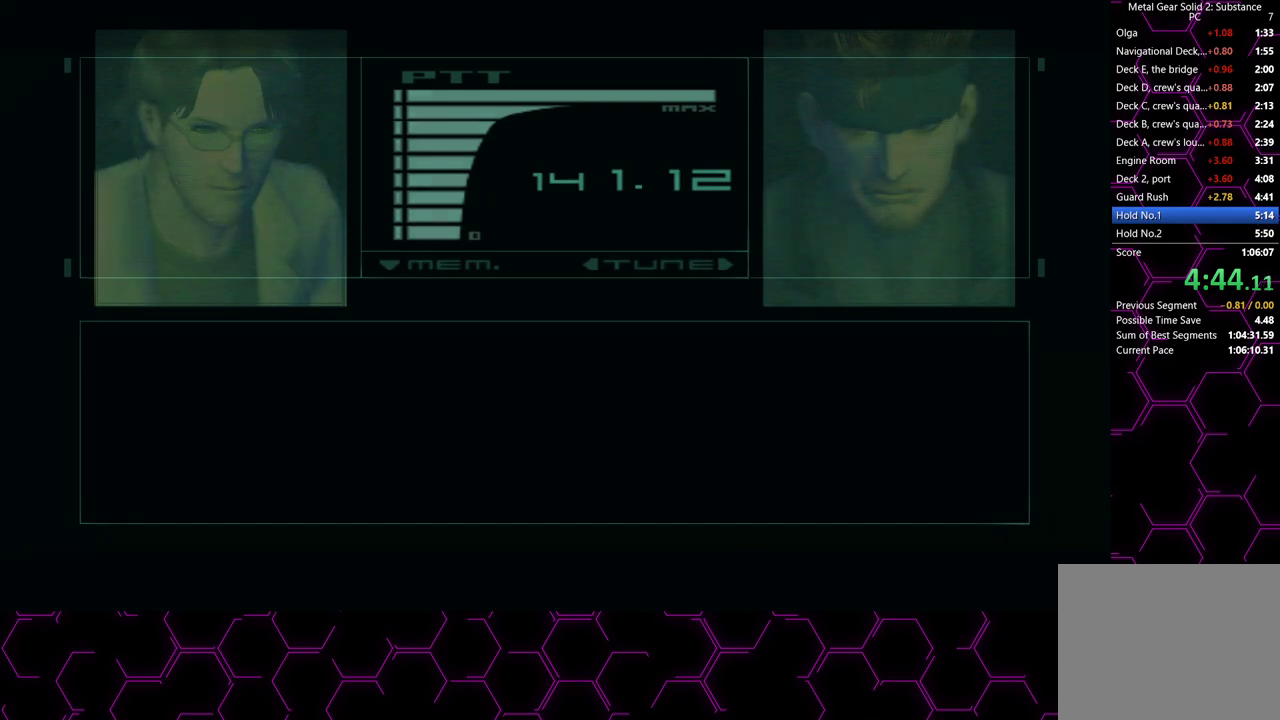
{"dt_ms": 500, "buttons": ["CROSS"], "left_stick": "center", "right_stick": "center", "button_events": []}
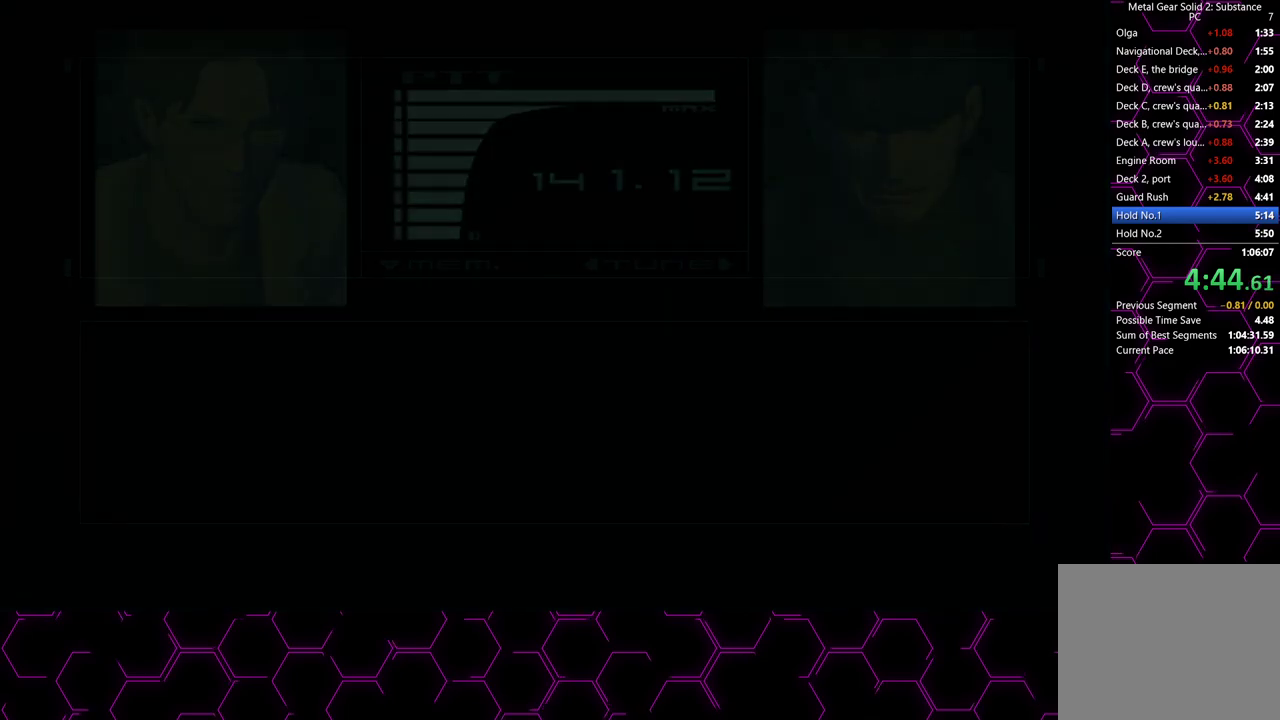
{"dt_ms": 500, "buttons": ["CROSS"], "left_stick": "center", "right_stick": "center", "button_events": []}
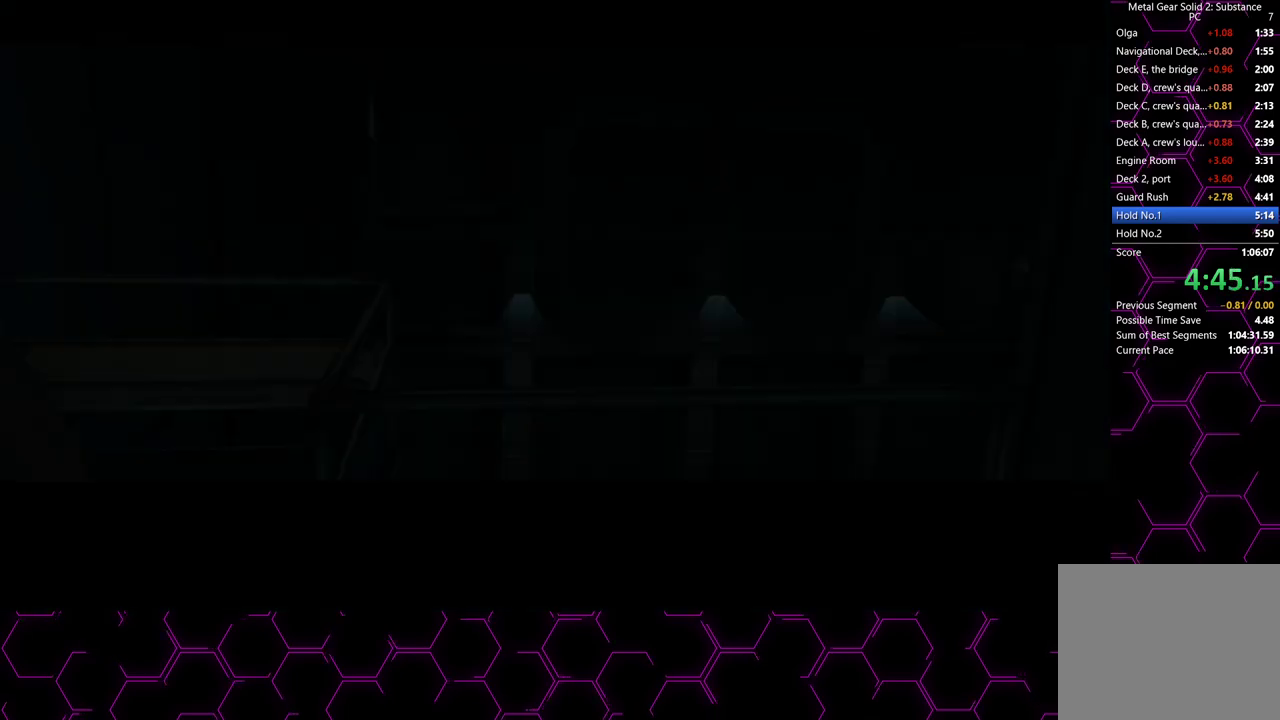
{"dt_ms": 500, "buttons": ["CROSS"], "left_stick": "center", "right_stick": "center", "button_events": []}
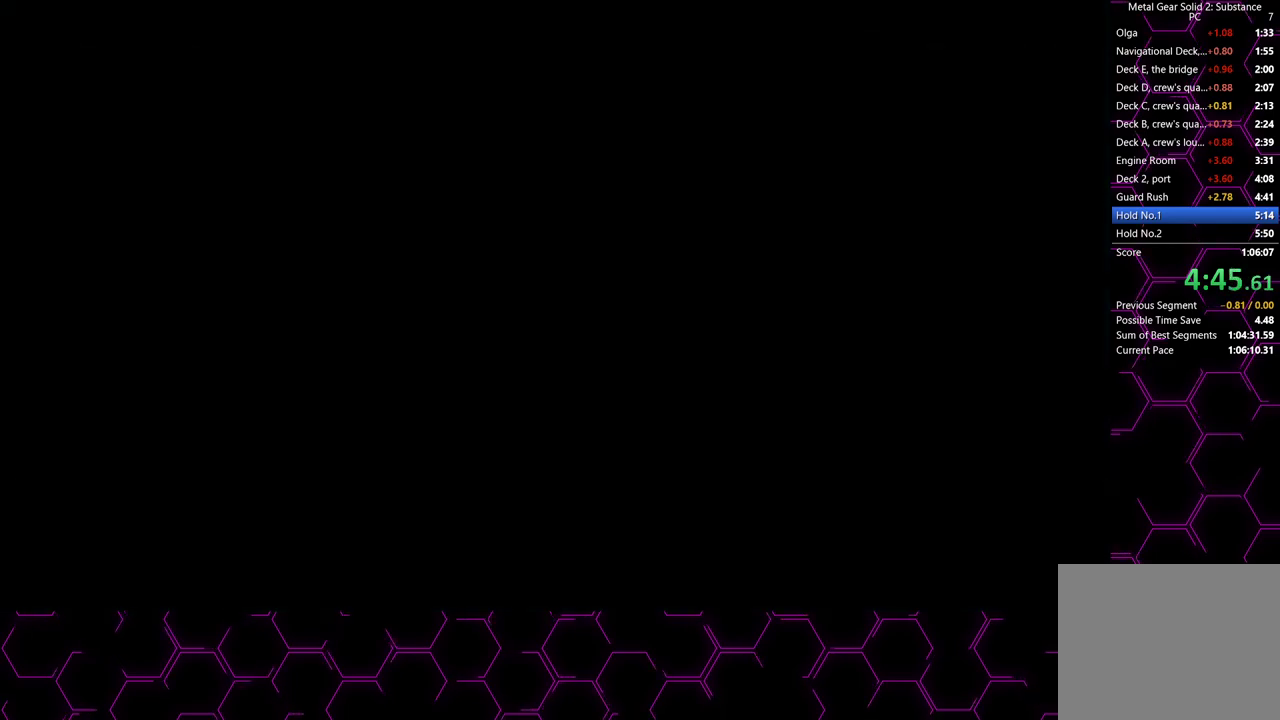
{"dt_ms": 500, "buttons": ["CROSS"], "left_stick": "center", "right_stick": "center", "button_events": []}
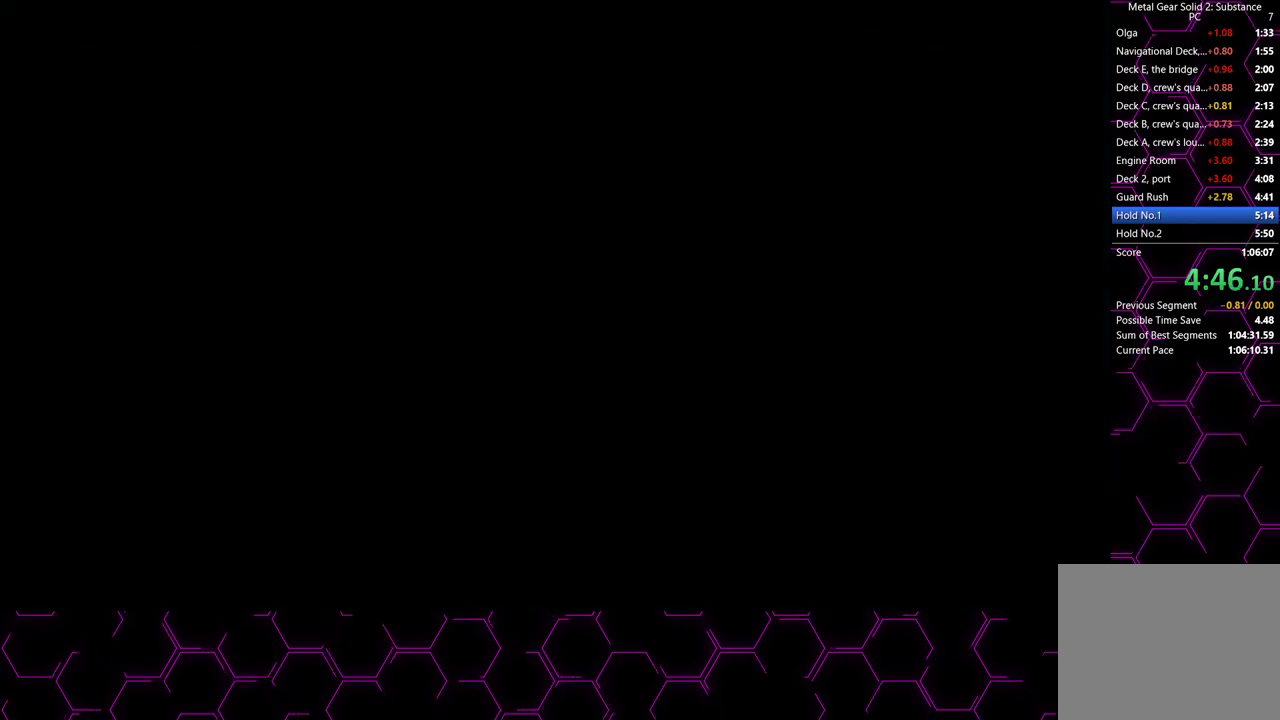
{"dt_ms": 500, "buttons": ["CROSS"], "left_stick": "center", "right_stick": "center", "button_events": []}
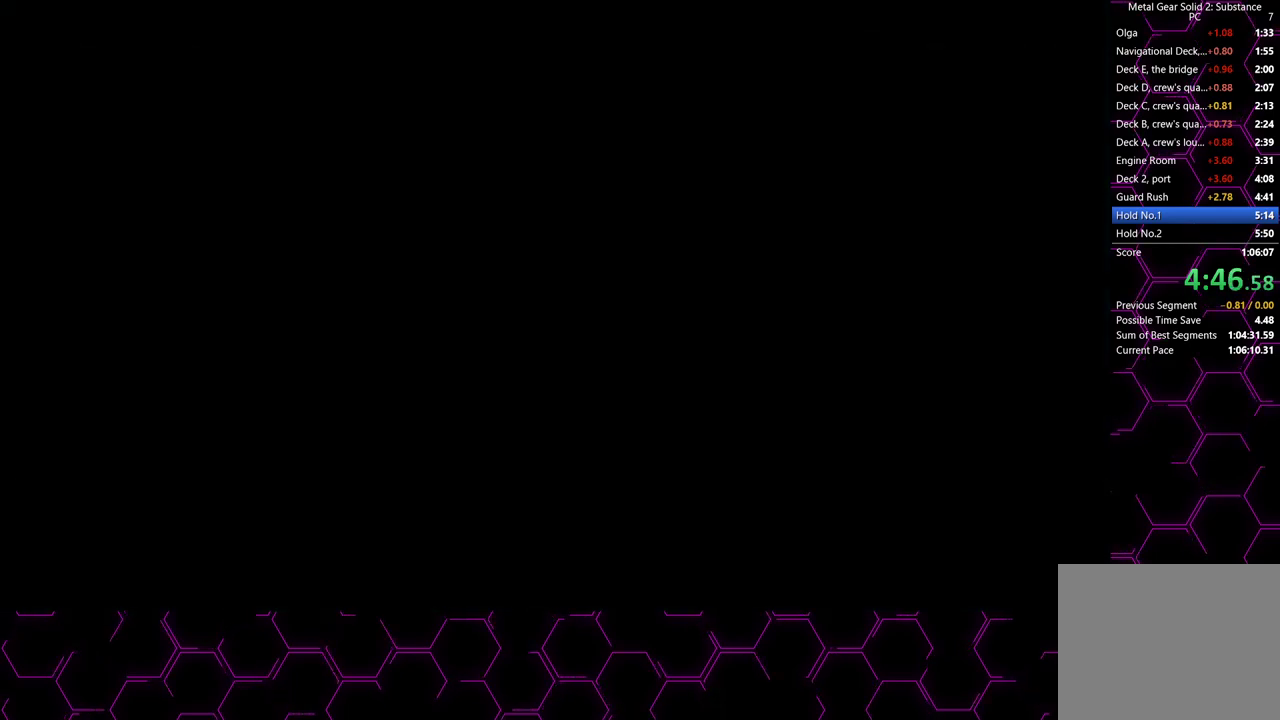
{"dt_ms": 500, "buttons": ["CROSS"], "left_stick": "center", "right_stick": "center", "button_events": []}
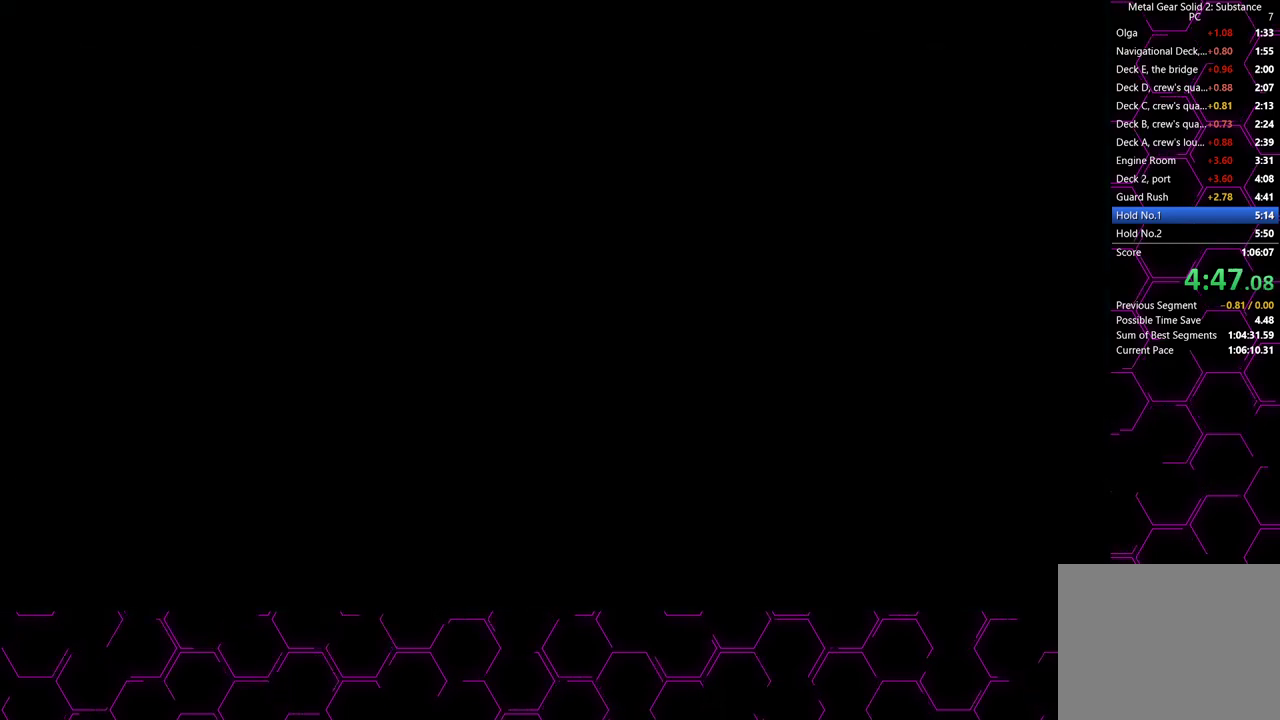
{"dt_ms": 500, "buttons": ["CROSS"], "left_stick": "center", "right_stick": "center", "button_events": []}
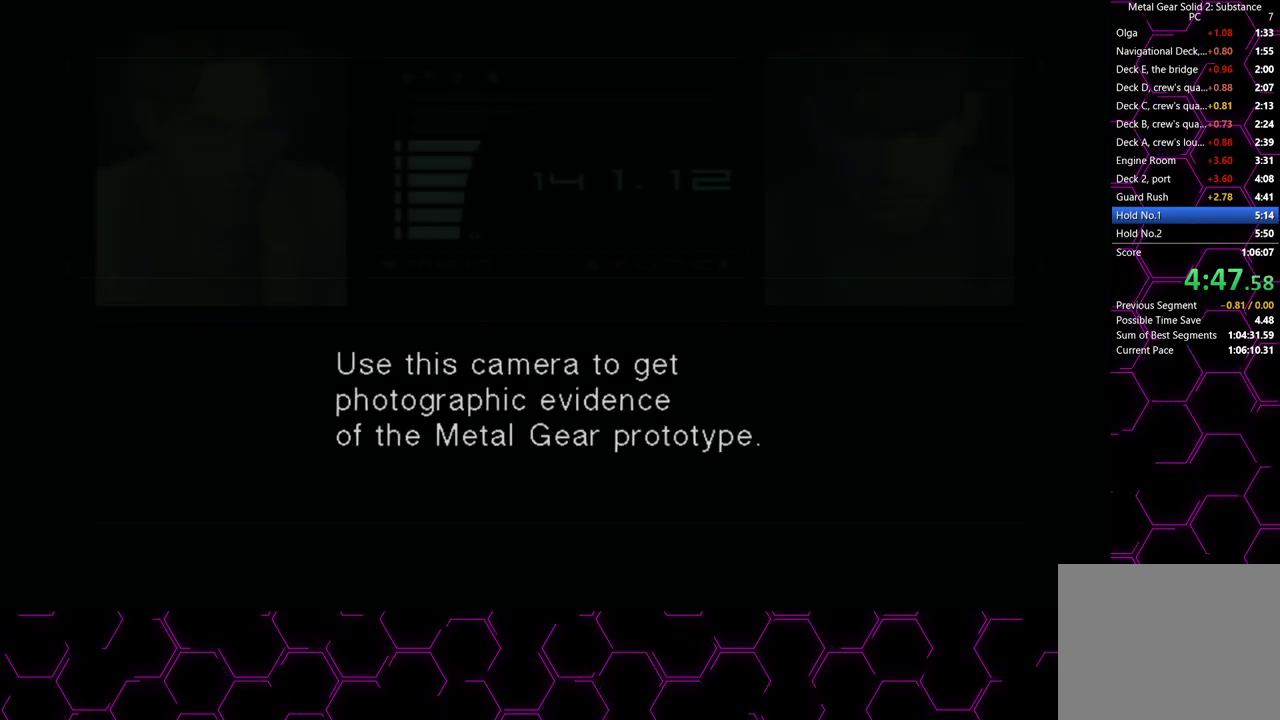
{"dt_ms": 500, "buttons": ["CROSS"], "left_stick": "center", "right_stick": "center", "button_events": []}
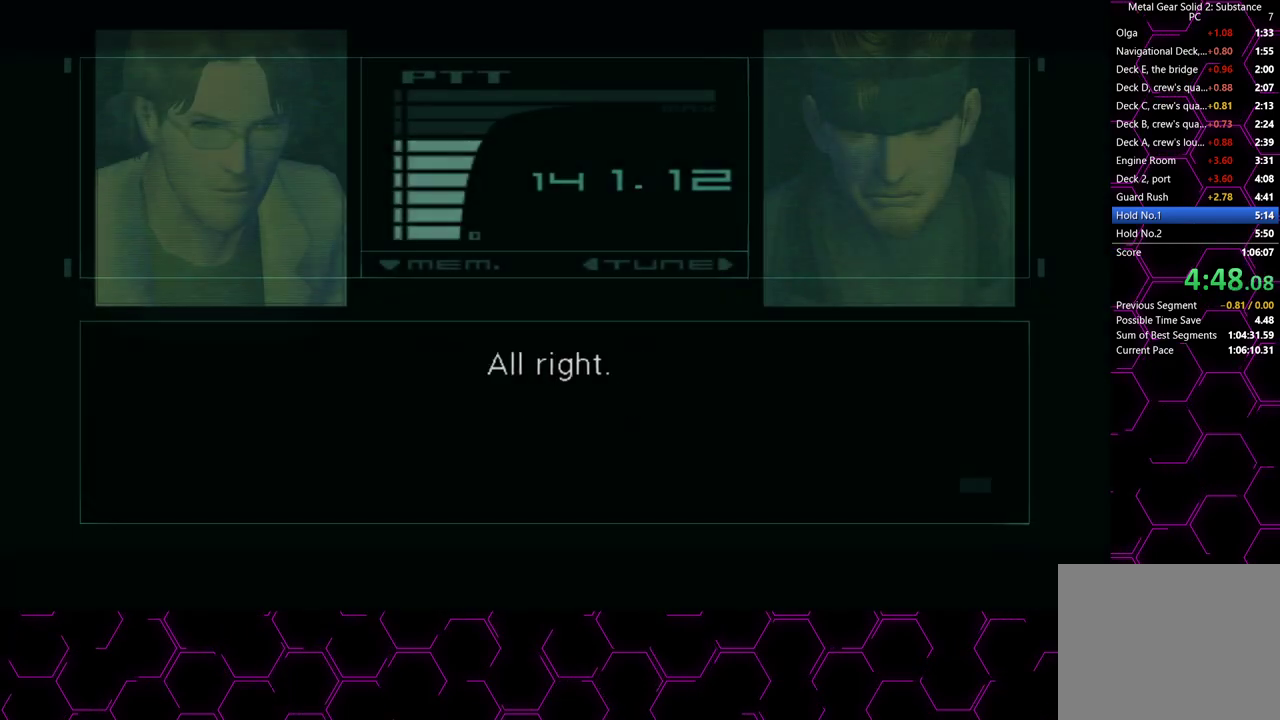
{"dt_ms": 500, "buttons": ["CROSS"], "left_stick": "center", "right_stick": "center", "button_events": []}
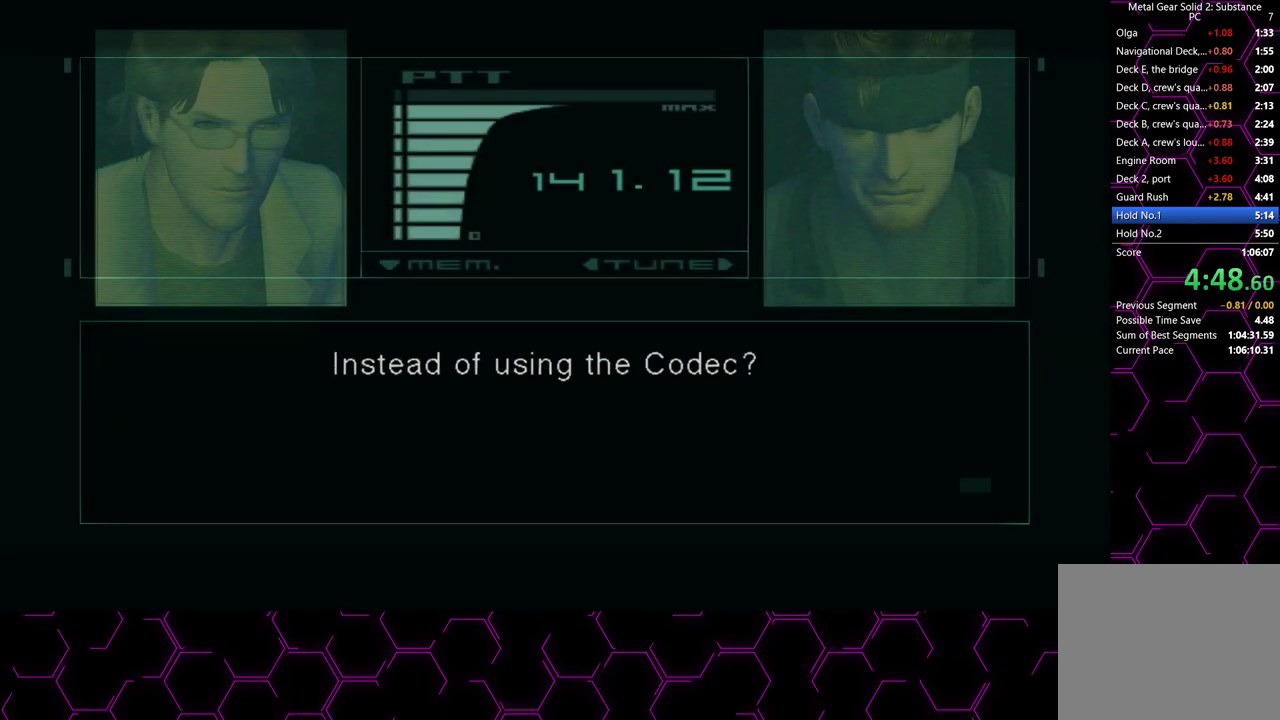
{"dt_ms": 500, "buttons": ["CROSS"], "left_stick": "center", "right_stick": "center", "button_events": []}
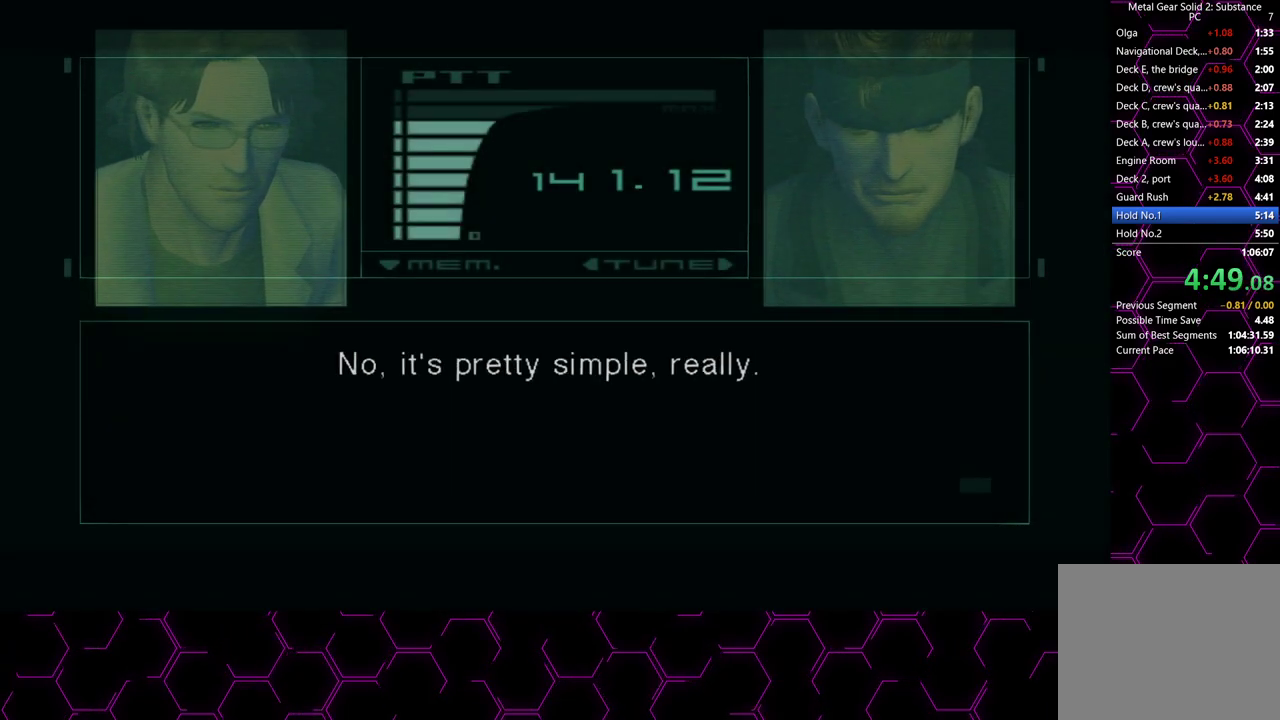
{"dt_ms": 500, "buttons": ["CROSS"], "left_stick": "center", "right_stick": "center", "button_events": []}
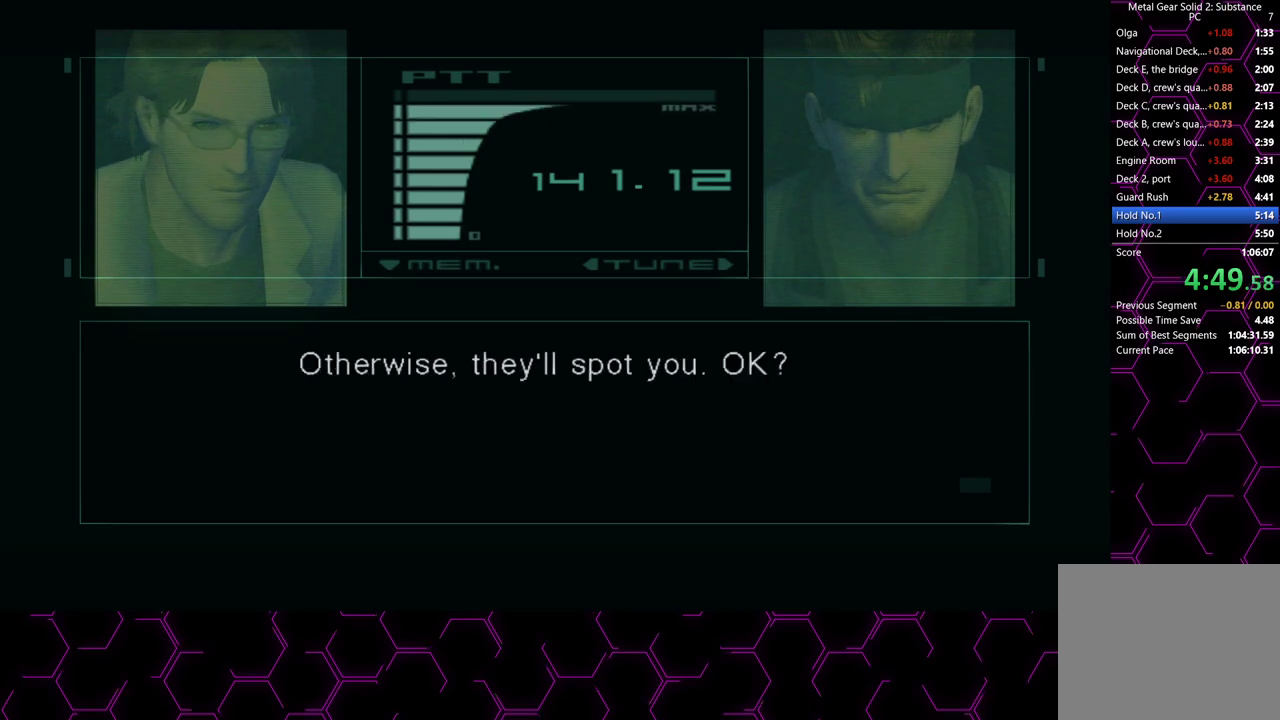
{"dt_ms": 500, "buttons": ["CROSS"], "left_stick": "center", "right_stick": "center", "button_events": []}
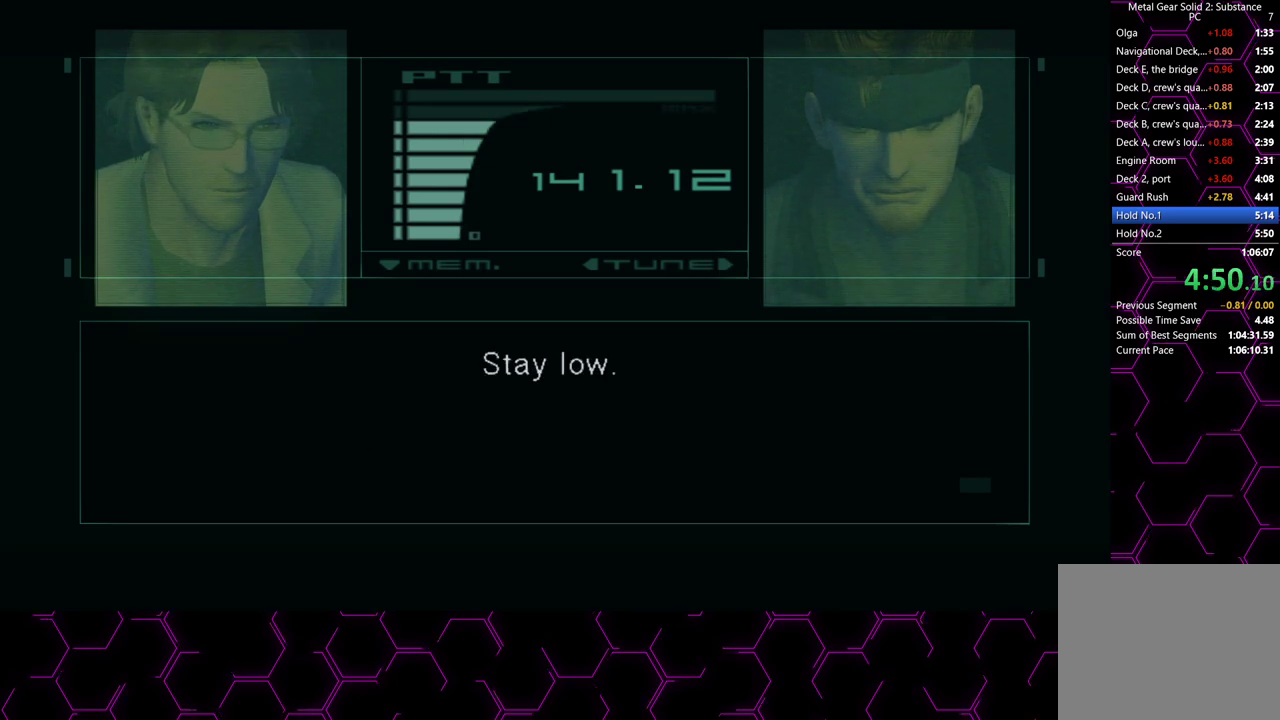
{"dt_ms": 500, "buttons": ["CROSS"], "left_stick": "center", "right_stick": "center", "button_events": []}
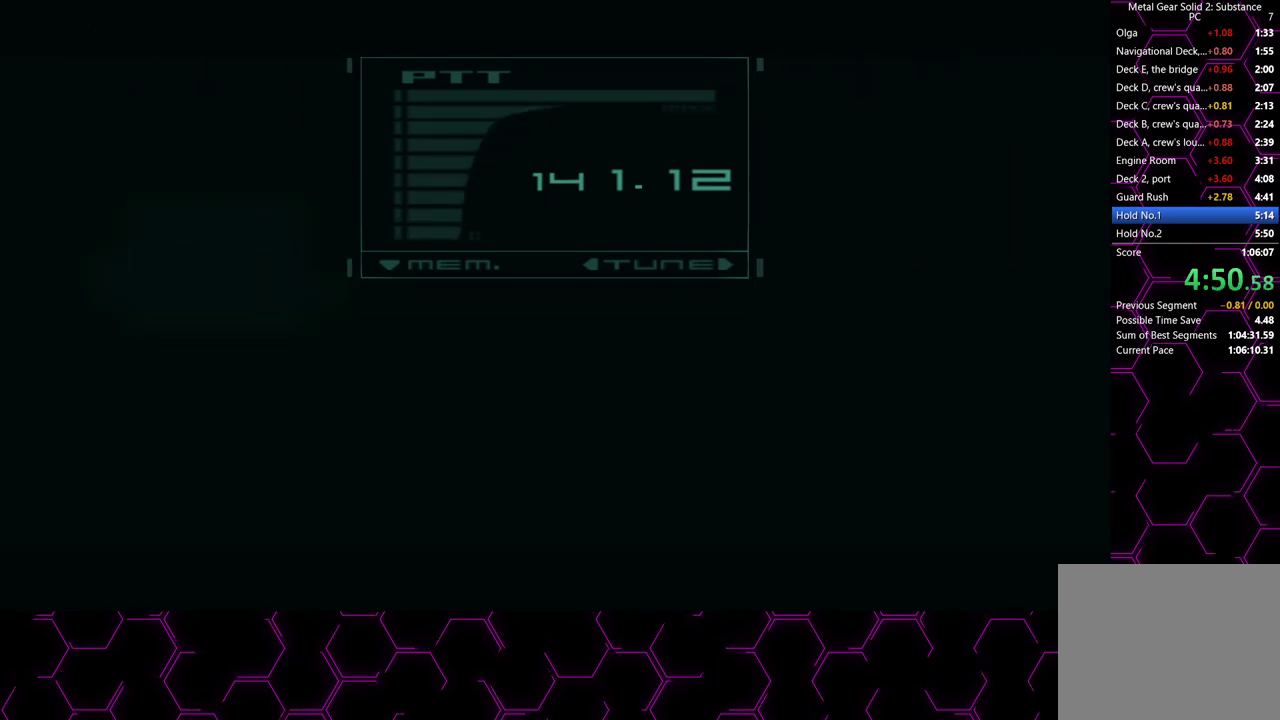
{"dt_ms": 500, "buttons": ["CROSS"], "left_stick": "right", "right_stick": "center", "button_events": []}
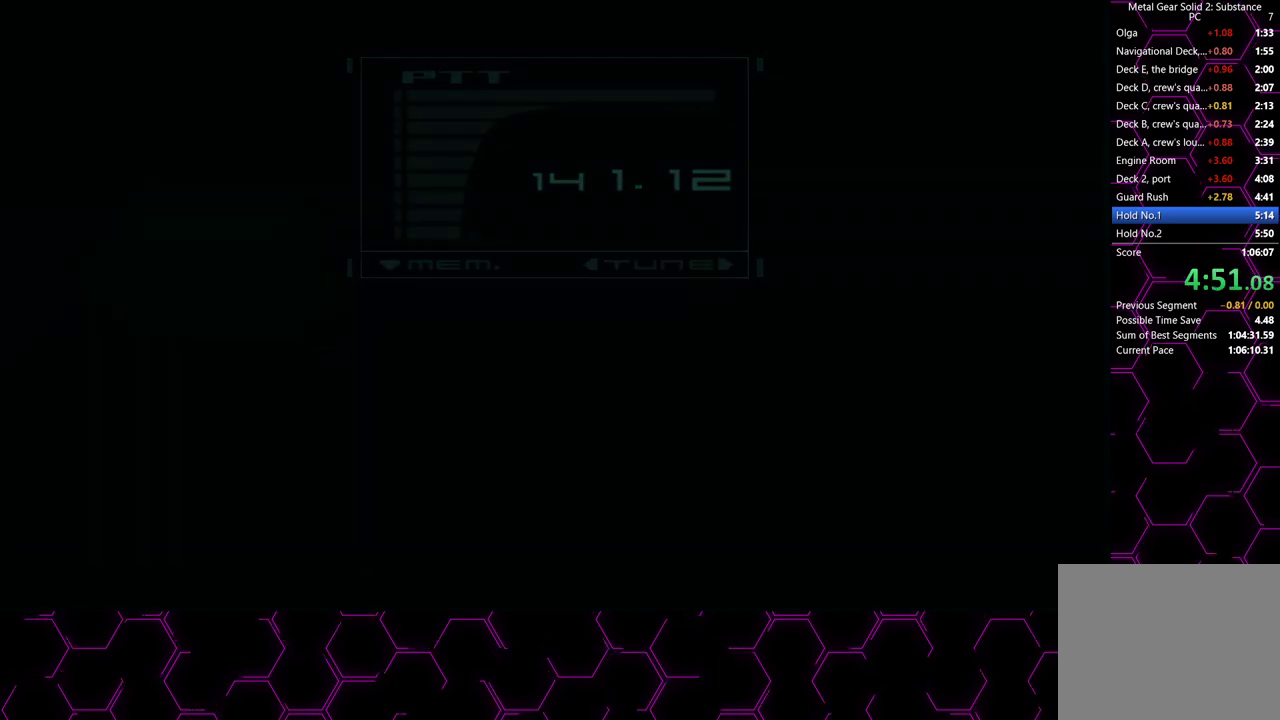
{"dt_ms": 1000, "buttons": [], "left_stick": "up-right", "right_stick": "center", "button_events": [[233, "CROSS", "up"]]}
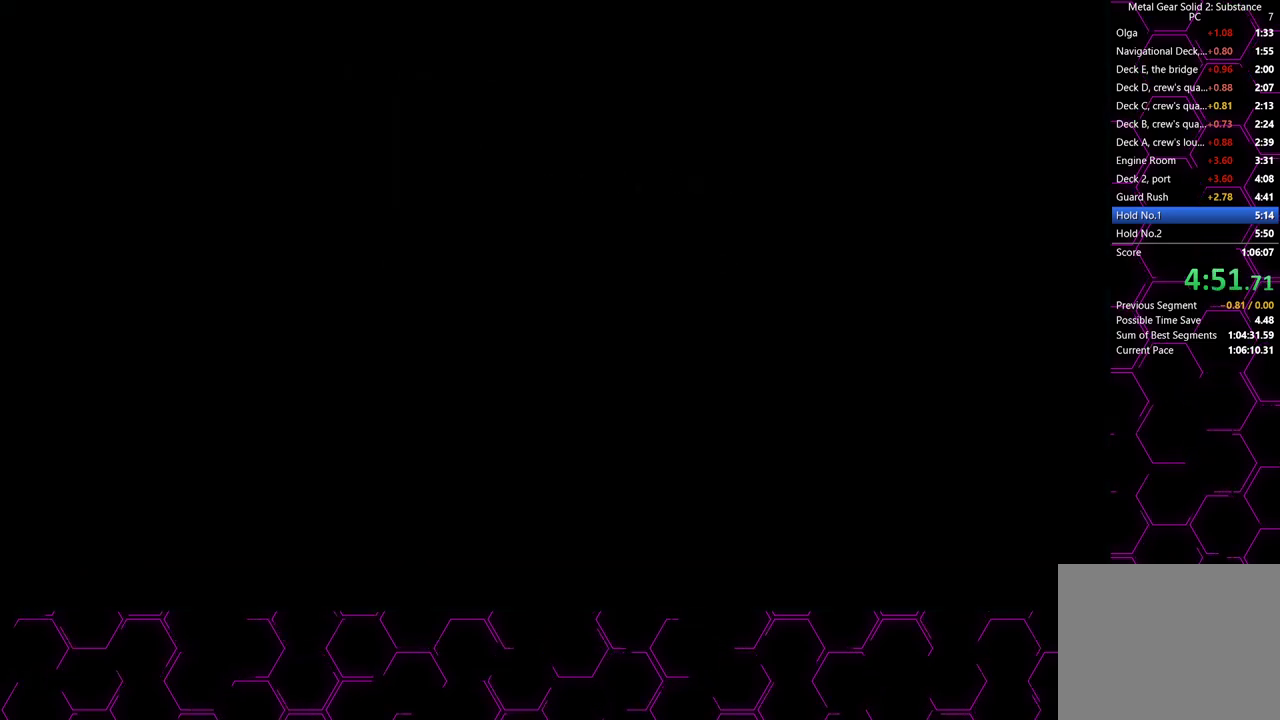
{"dt_ms": 500, "buttons": [], "left_stick": "up-right", "right_stick": "center", "button_events": []}
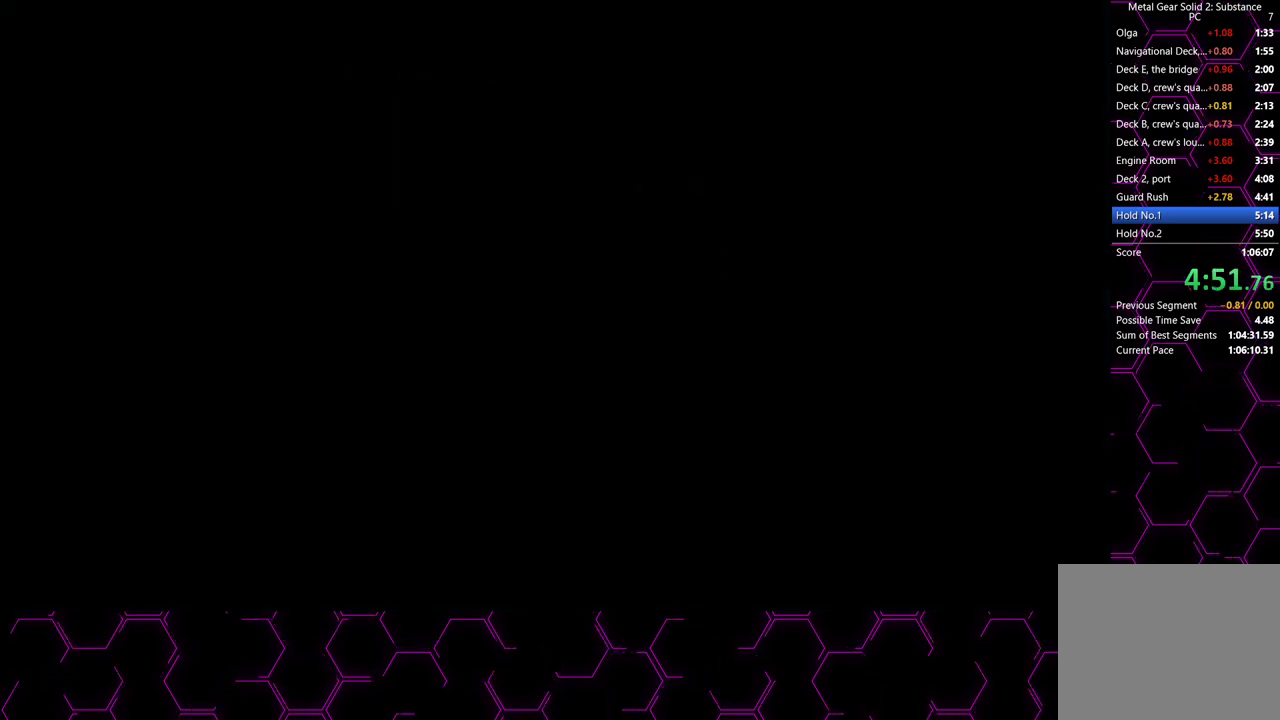
{"dt_ms": 500, "buttons": [], "left_stick": "up-right", "right_stick": "center", "button_events": []}
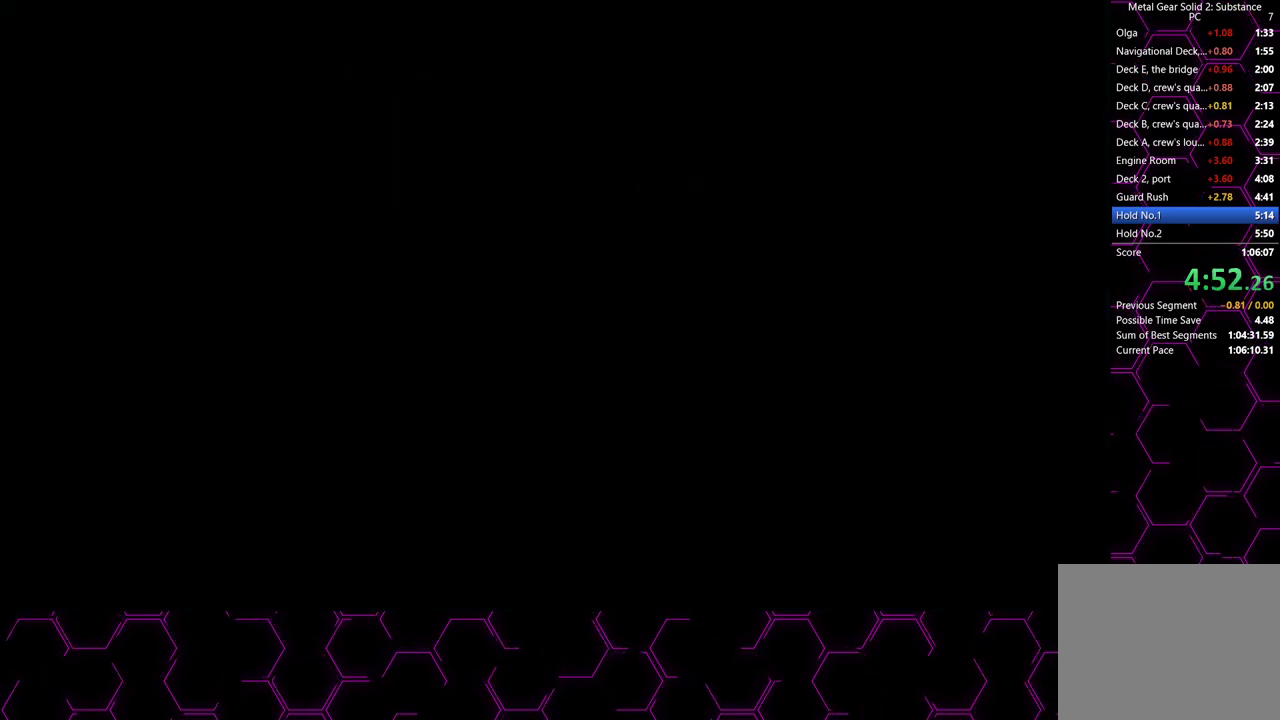
{"dt_ms": 500, "buttons": [], "left_stick": "up-right", "right_stick": "center", "button_events": []}
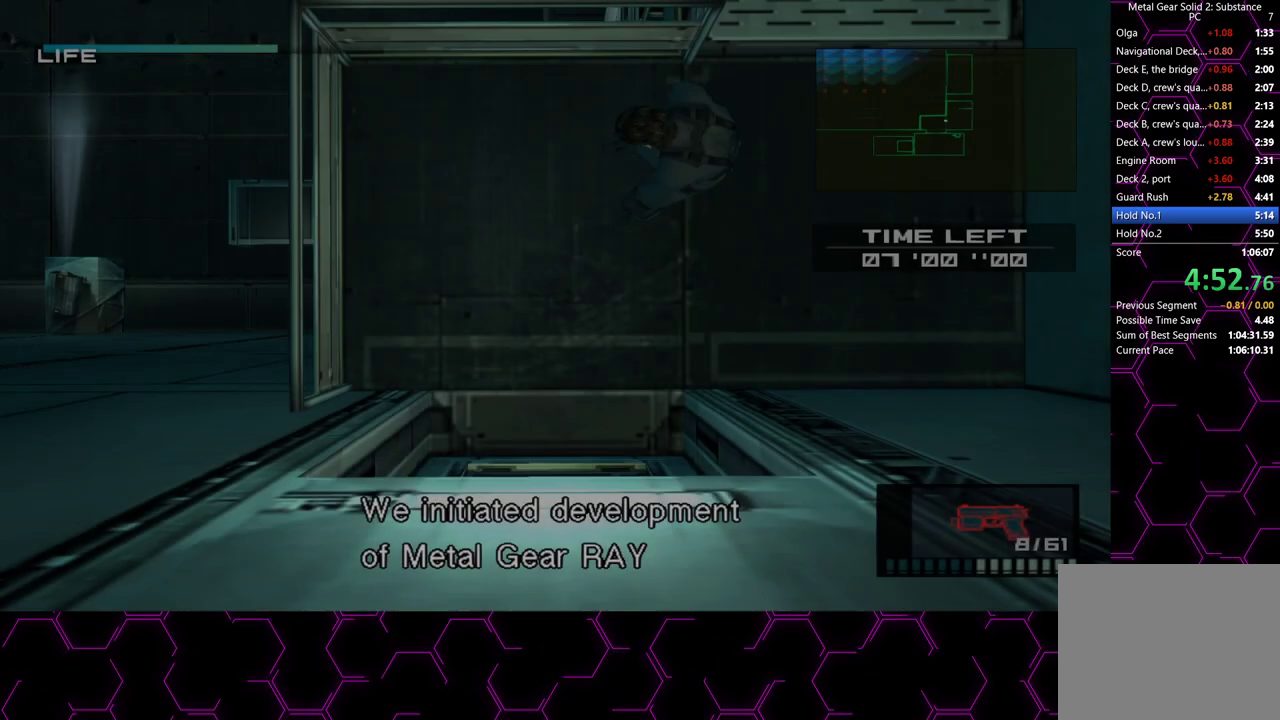
{"dt_ms": 500, "buttons": [], "left_stick": "up-right", "right_stick": "center", "button_events": []}
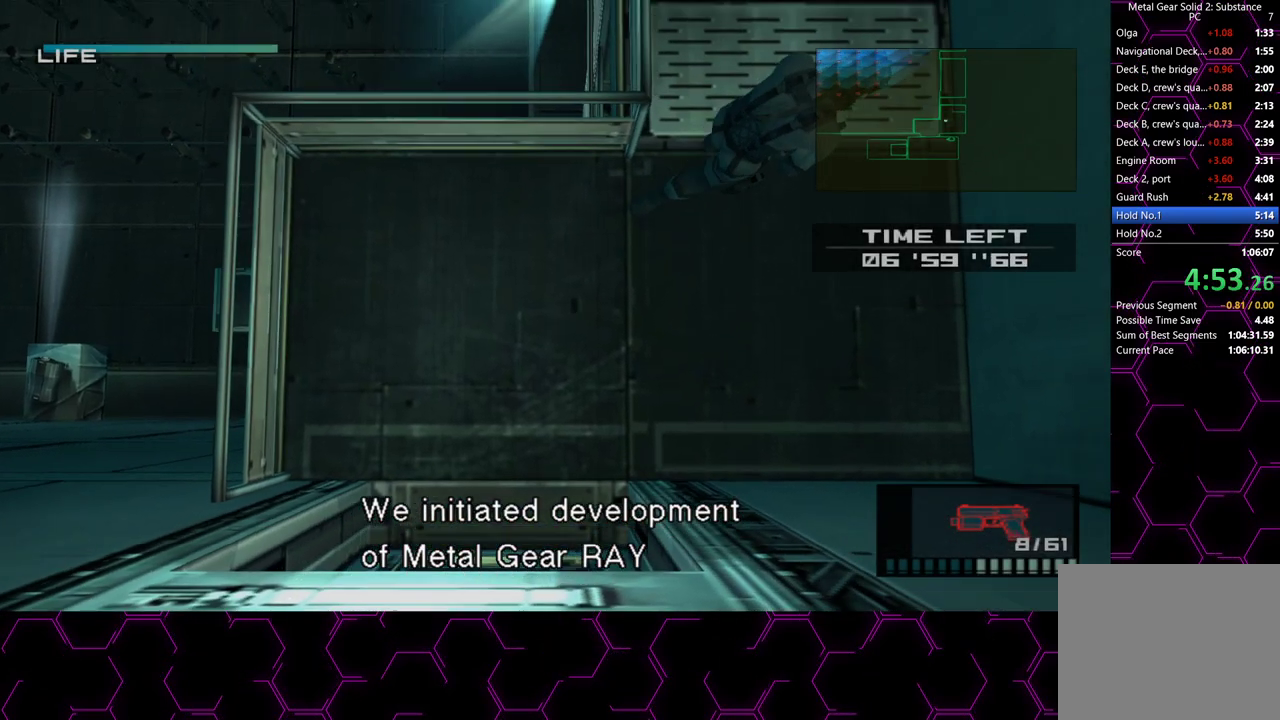
{"dt_ms": 500, "buttons": ["L2"], "left_stick": "center", "right_stick": "center", "button_events": [[367, "CIRCLE", "down"], [450, "CIRCLE", "up"], [467, "L2", "down"]]}
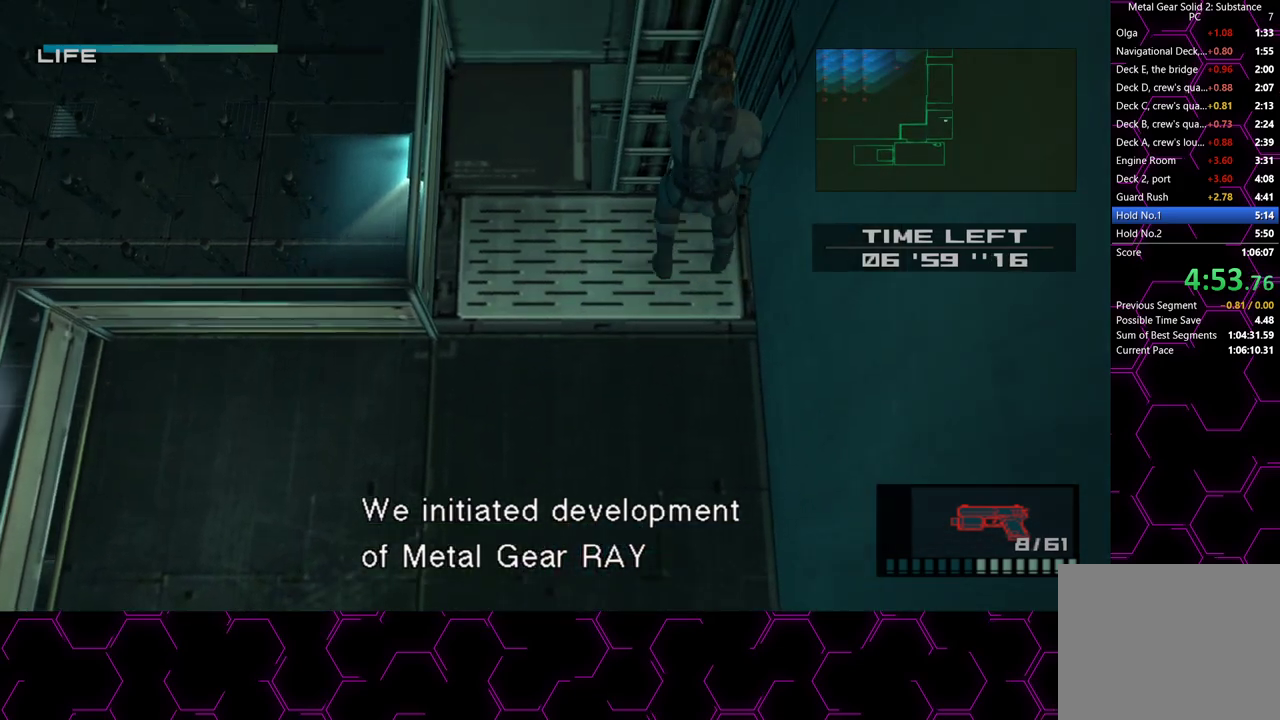
{"dt_ms": 500, "buttons": [], "left_stick": "center", "right_stick": "center", "button_events": [[50, "L2", "up"], [67, "TRIANGLE", "down"], [133, "TRIANGLE", "up"], [233, "DPAD_LEFT", "down"], [467, "DPAD_LEFT", "up"]]}
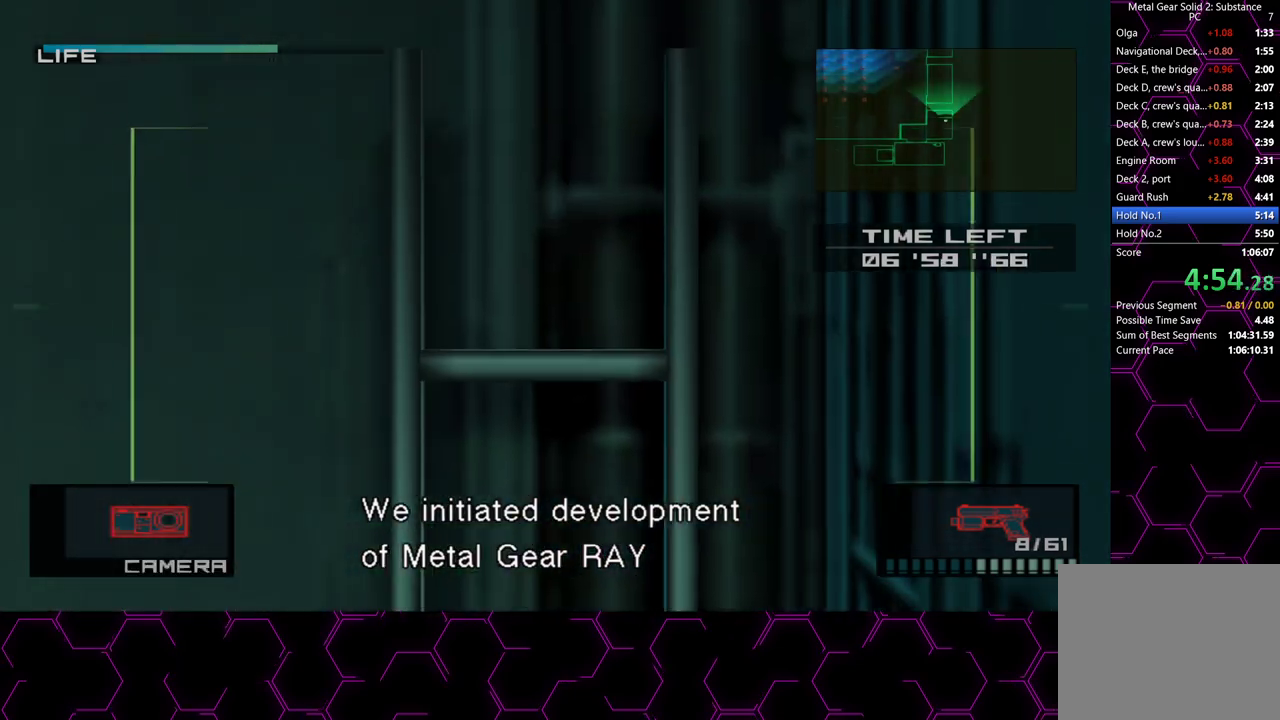
{"dt_ms": 500, "buttons": ["TRIANGLE"], "left_stick": "center", "right_stick": "center", "button_events": [[83, "L2", "down"], [150, "L2", "up"], [233, "CIRCLE", "down"], [333, "CIRCLE", "up"], [383, "L2", "down"], [483, "L2", "up"], [483, "TRIANGLE", "down"]]}
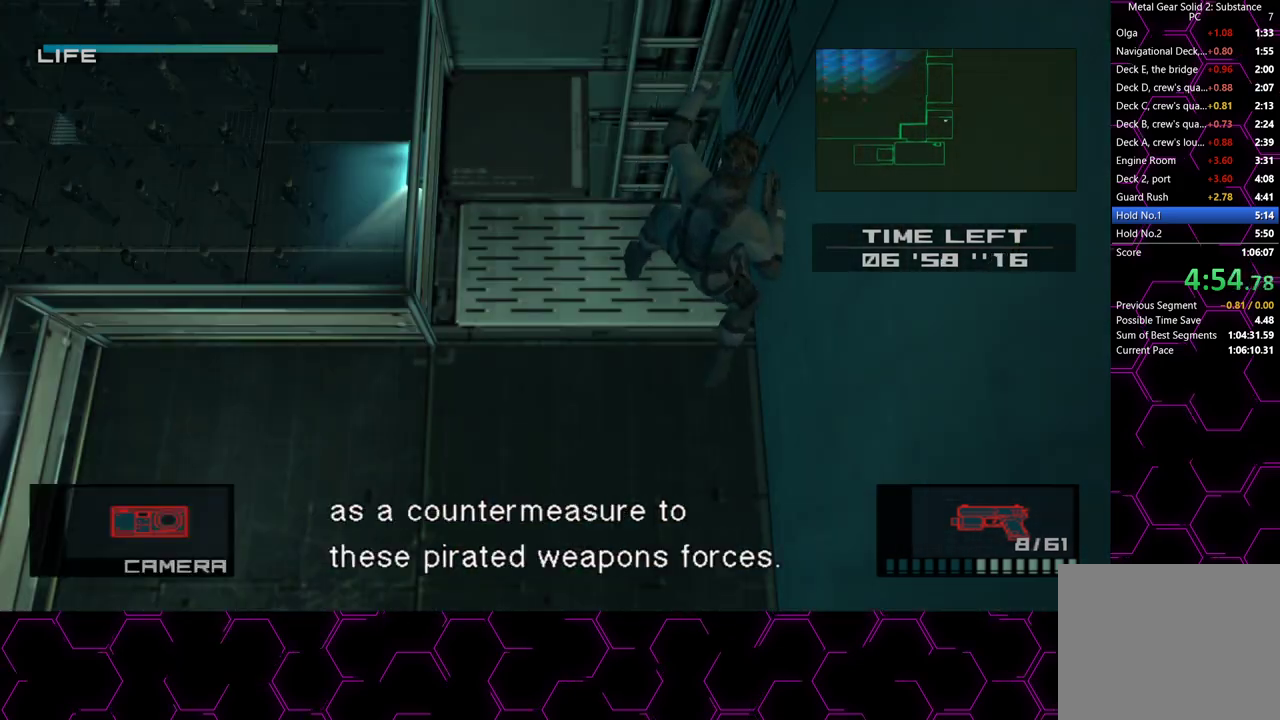
{"dt_ms": 500, "buttons": ["DPAD_LEFT"], "left_stick": "center", "right_stick": "center", "button_events": [[67, "TRIANGLE", "up"], [117, "DPAD_LEFT", "down"], [233, "DPAD_LEFT", "up"], [450, "DPAD_LEFT", "down"]]}
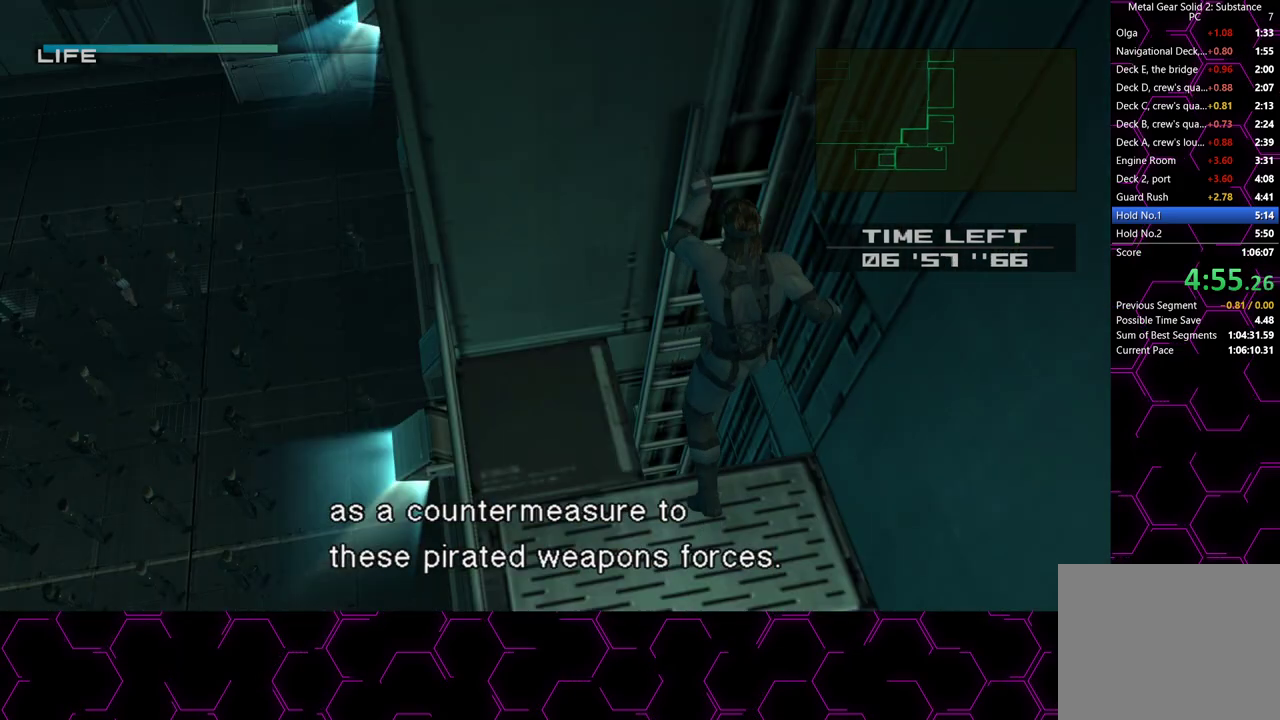
{"dt_ms": 500, "buttons": ["DPAD_LEFT"], "left_stick": "center", "right_stick": "center", "button_events": []}
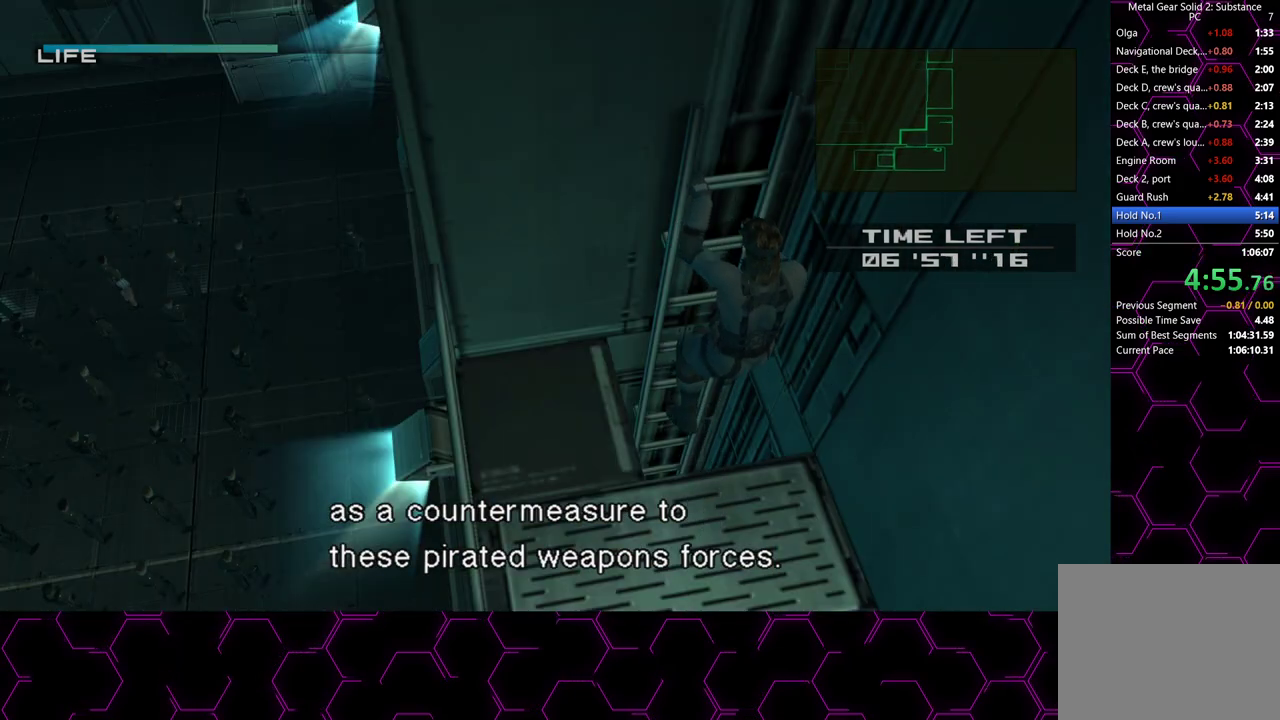
{"dt_ms": 500, "buttons": ["DPAD_LEFT"], "left_stick": "center", "right_stick": "center", "button_events": []}
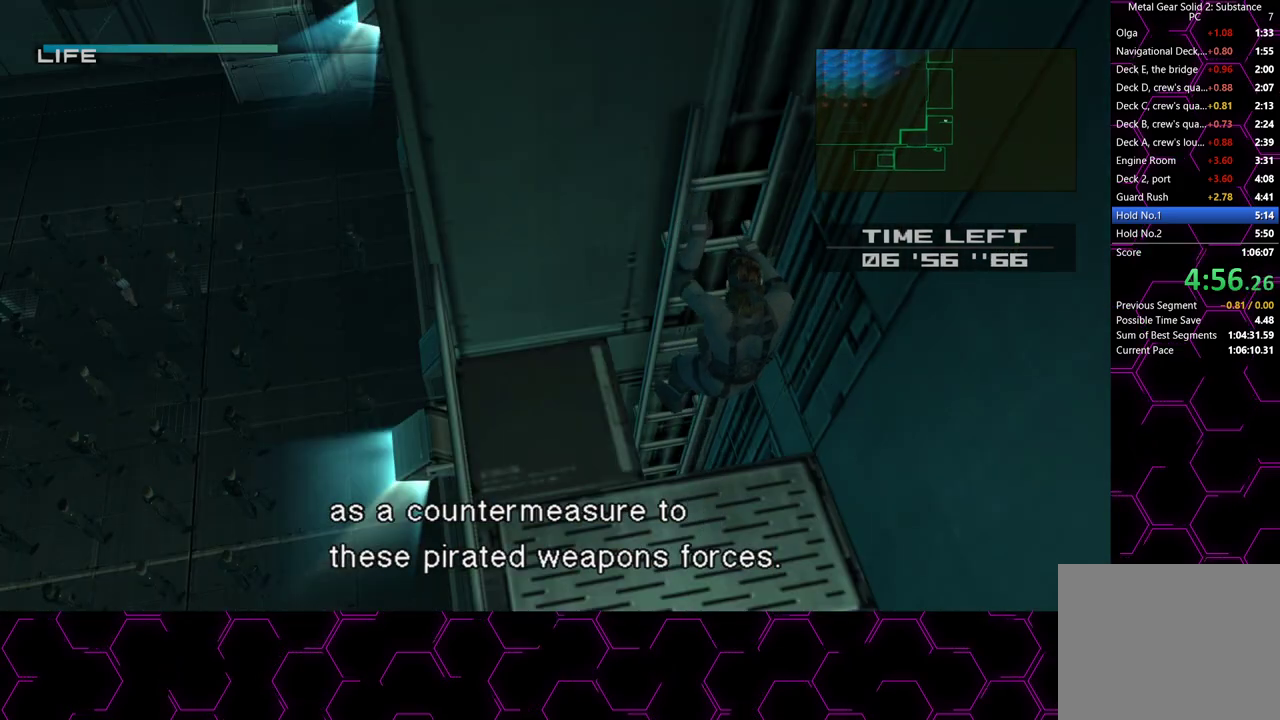
{"dt_ms": 500, "buttons": ["DPAD_LEFT"], "left_stick": "center", "right_stick": "center", "button_events": []}
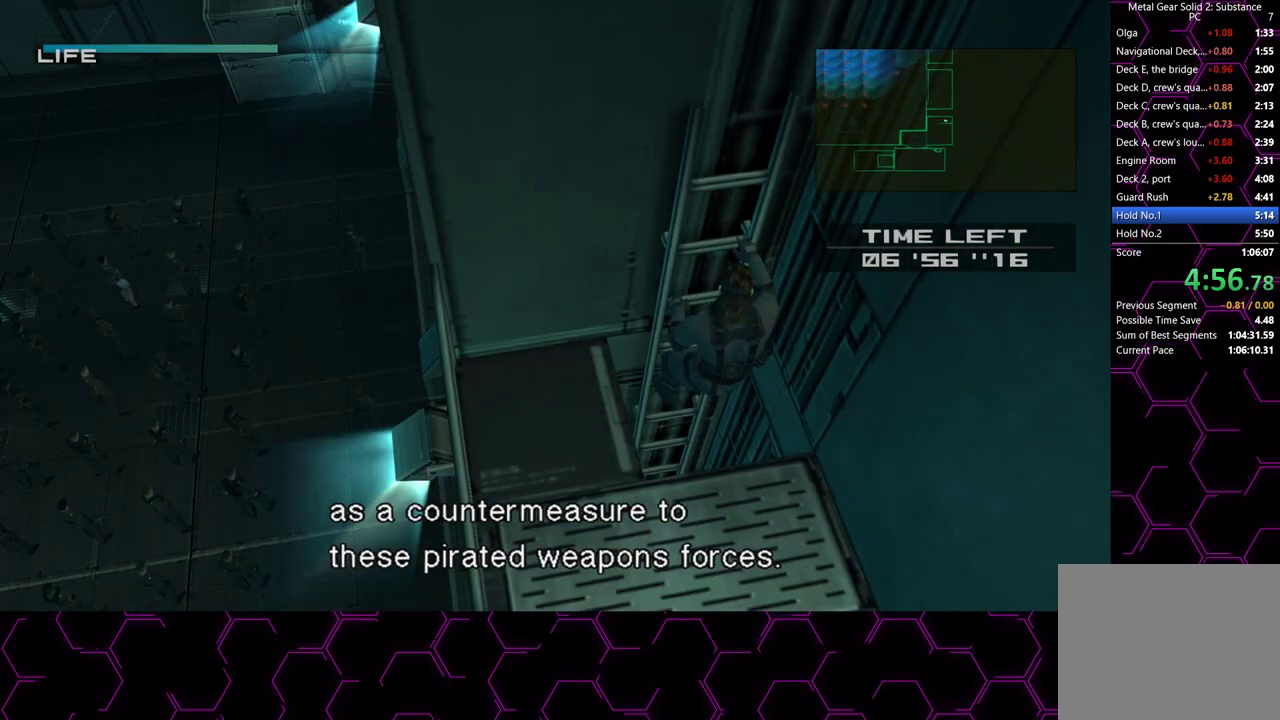
{"dt_ms": 500, "buttons": ["DPAD_LEFT"], "left_stick": "center", "right_stick": "center", "button_events": []}